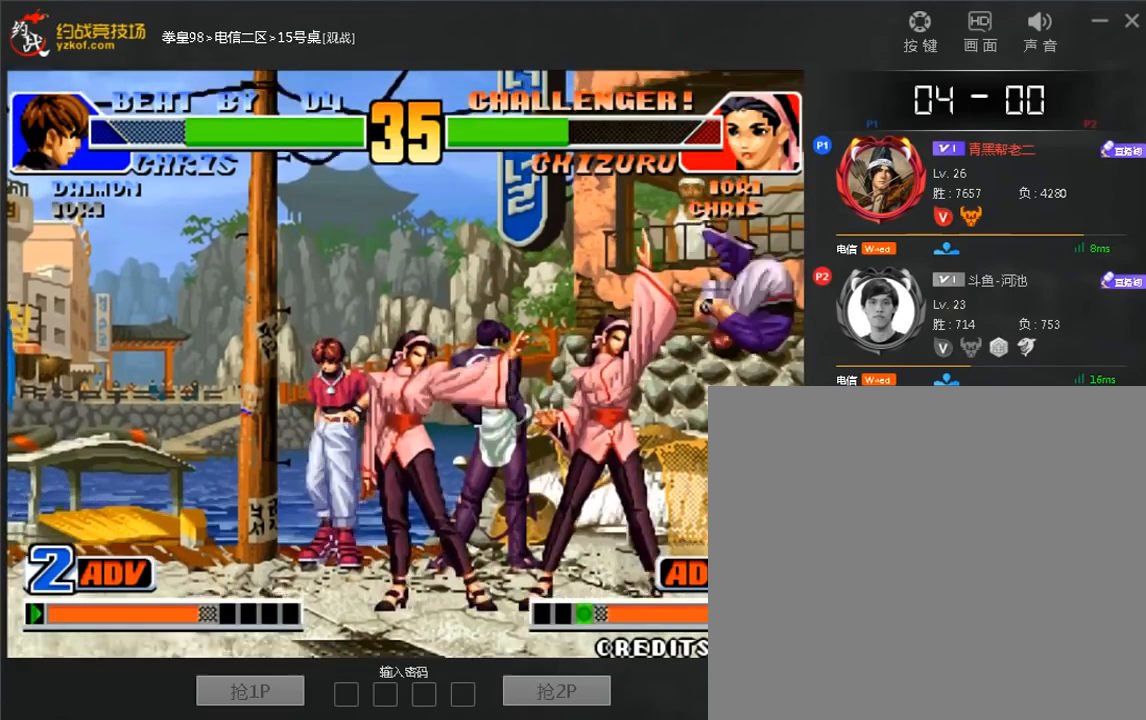
Gameplay with a controller (arcade stick); each line is a JSON object with the inputs held at the frame after it (dt_ms = milliseconds from this image to that frame). "events" lists button and stick changes between this image and that frame as [ms after this image, input, new state], when the widget could be followed in between. Not read: L3 R3.
{"dt_ms": 480, "buttons": [], "left_stick": "down-right", "events": [[80, "left_stick", "down-right"]]}
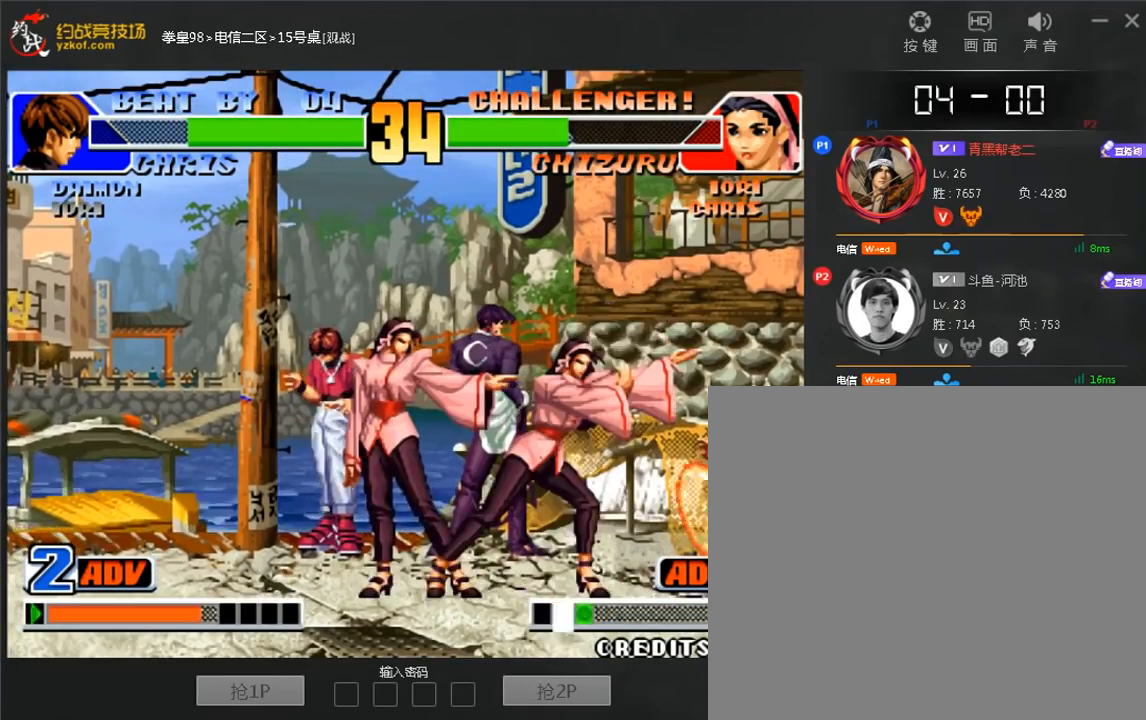
{"dt_ms": 1000, "buttons": [], "left_stick": "down-left"}
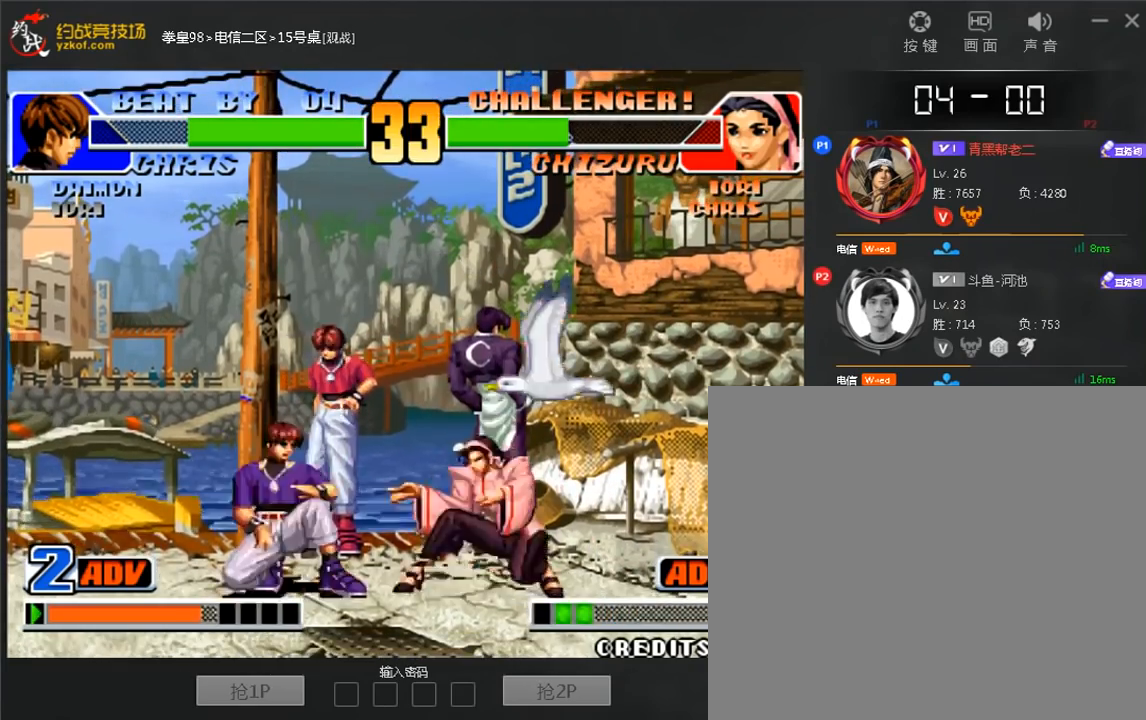
{"dt_ms": 520, "buttons": [], "left_stick": "up", "events": [[400, "left_stick", "up"]]}
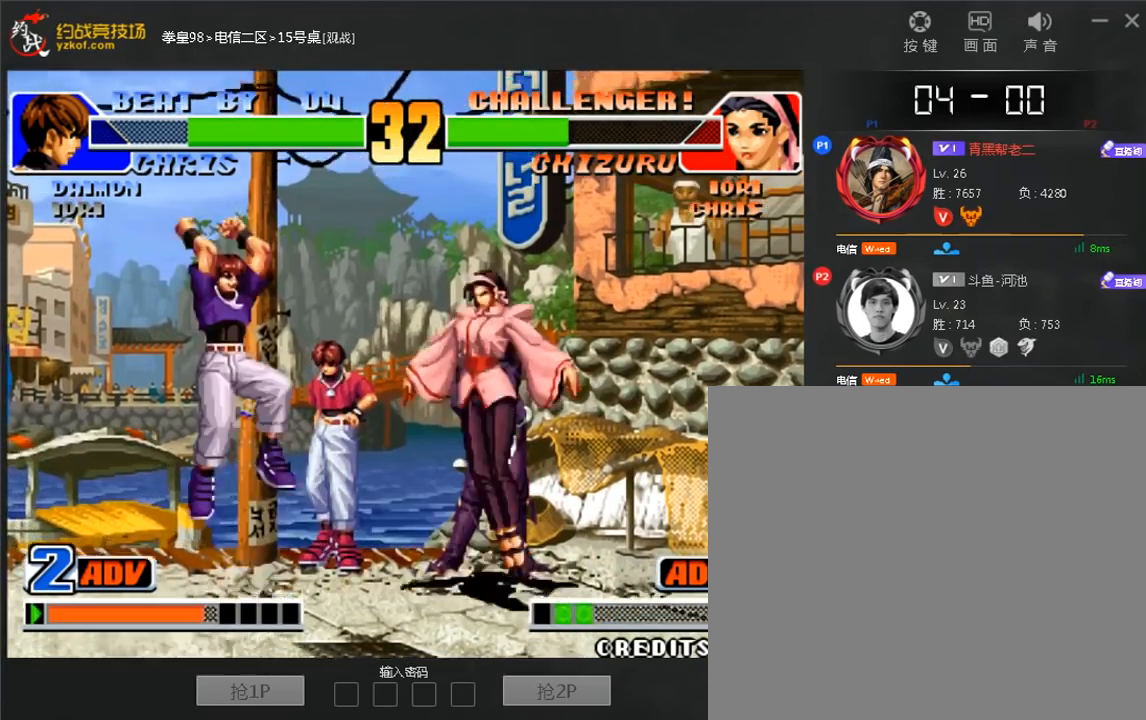
{"dt_ms": 480, "buttons": [], "left_stick": "center"}
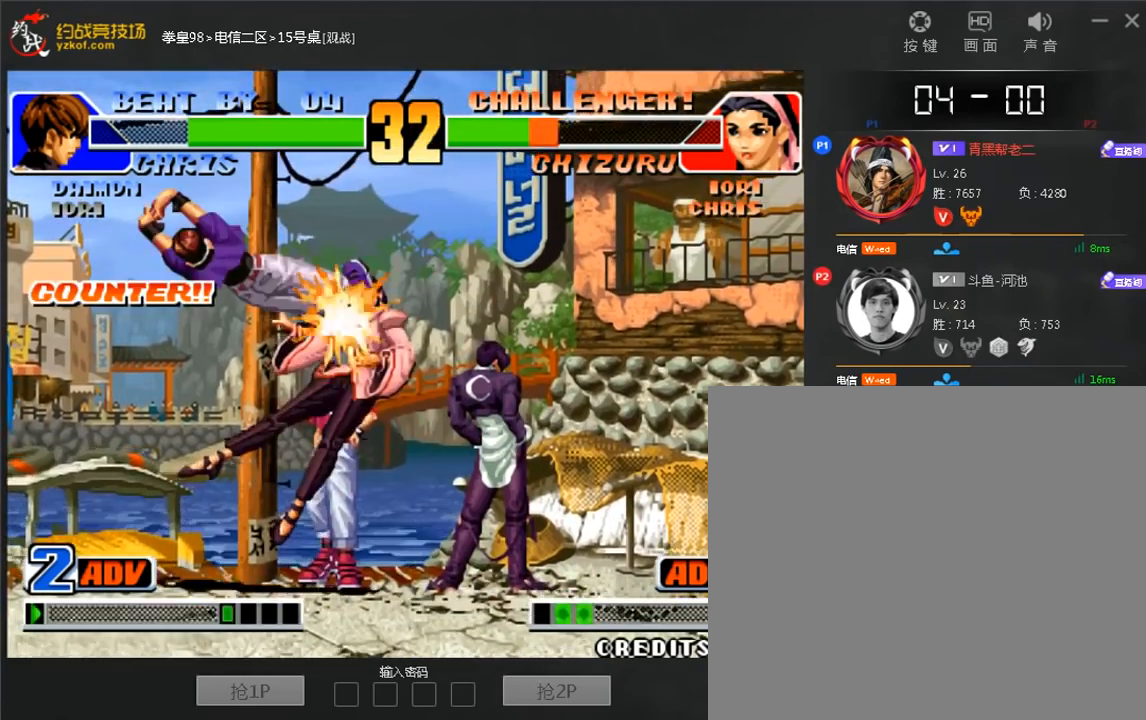
{"dt_ms": 1000, "buttons": [], "left_stick": "left"}
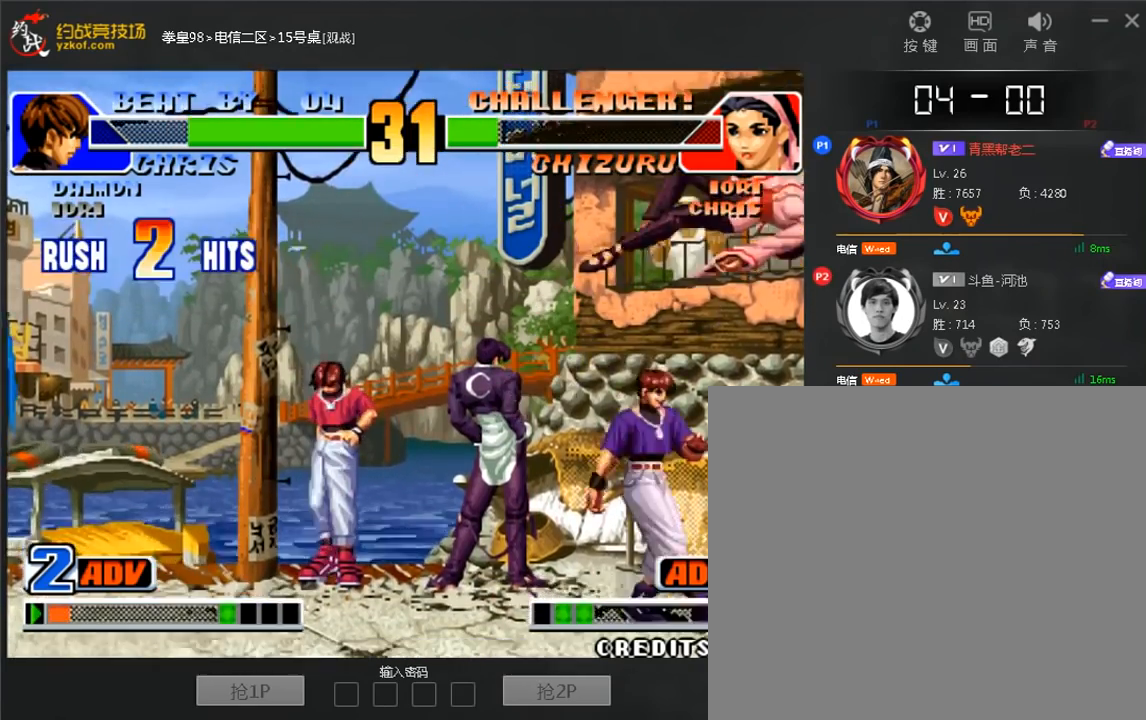
{"dt_ms": 520, "buttons": [], "left_stick": "right", "events": [[360, "left_stick", "center"], [480, "left_stick", "right"]]}
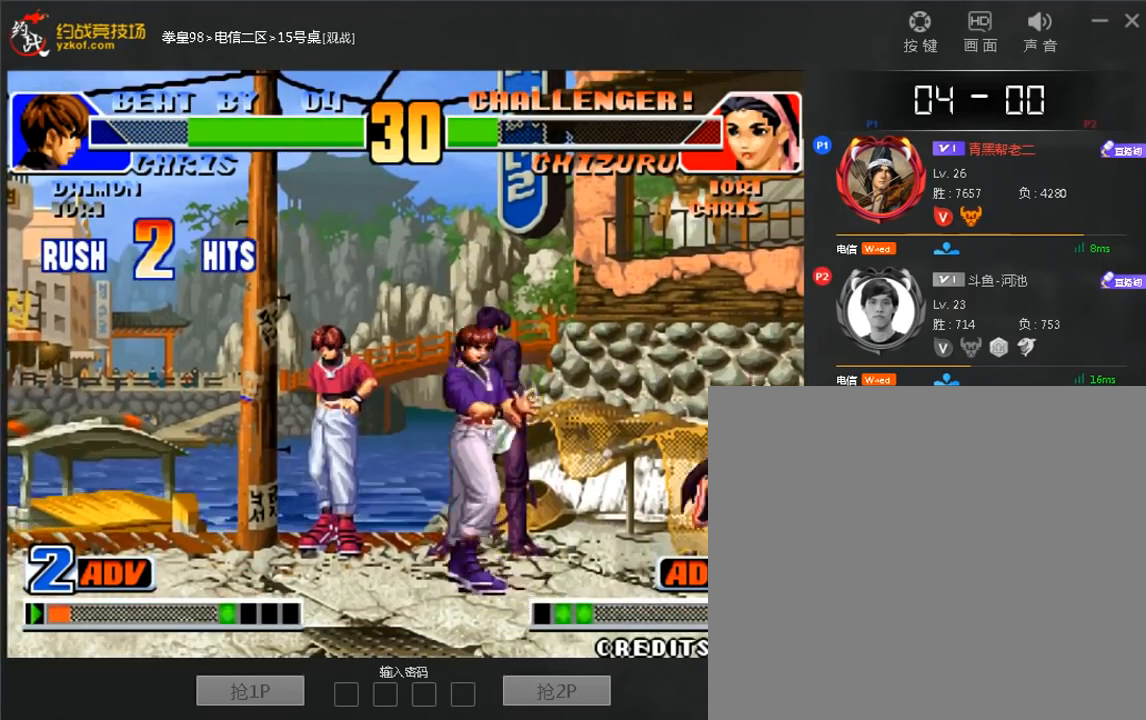
{"dt_ms": 1000, "buttons": [], "left_stick": "center"}
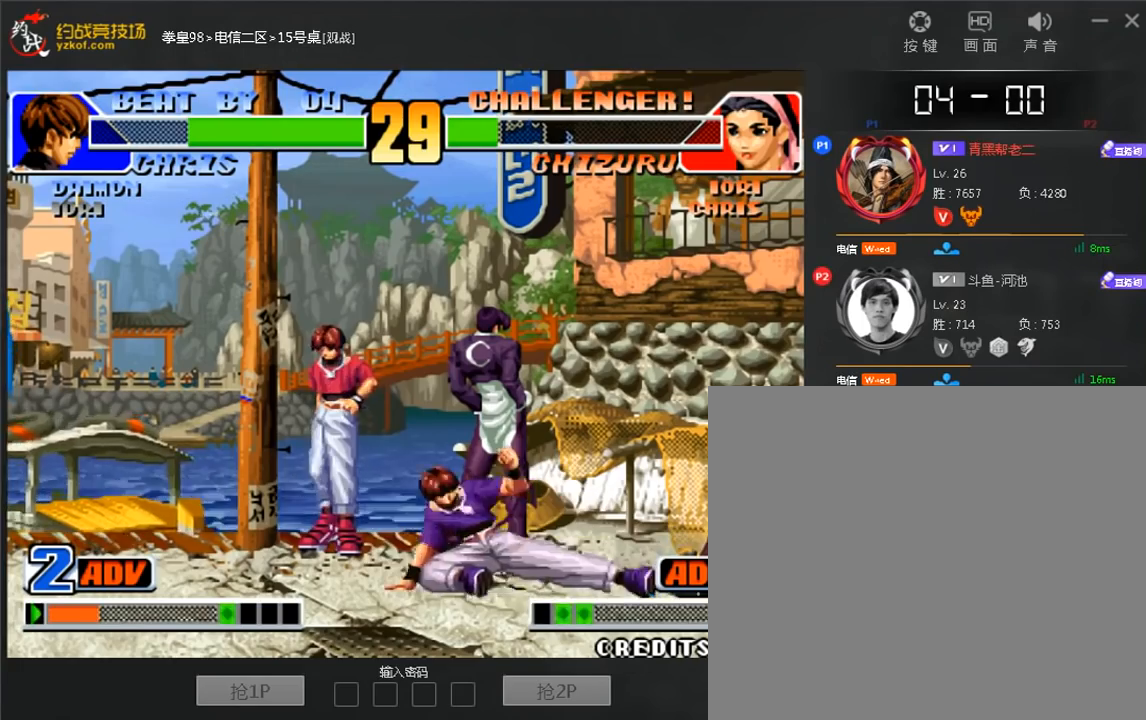
{"dt_ms": 480, "buttons": ["D"], "left_stick": "down-left", "events": [[120, "D", "down"], [120, "left_stick", "down-left"]]}
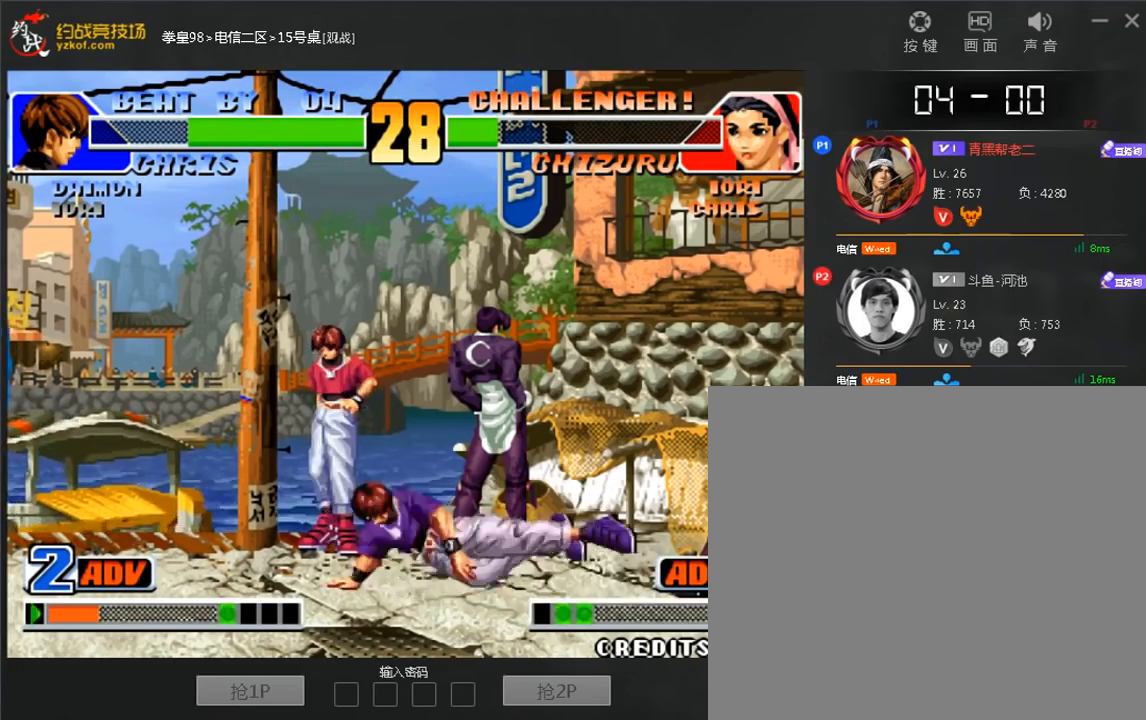
{"dt_ms": 520, "buttons": [], "left_stick": "left", "events": [[160, "D", "up"], [400, "left_stick", "left"]]}
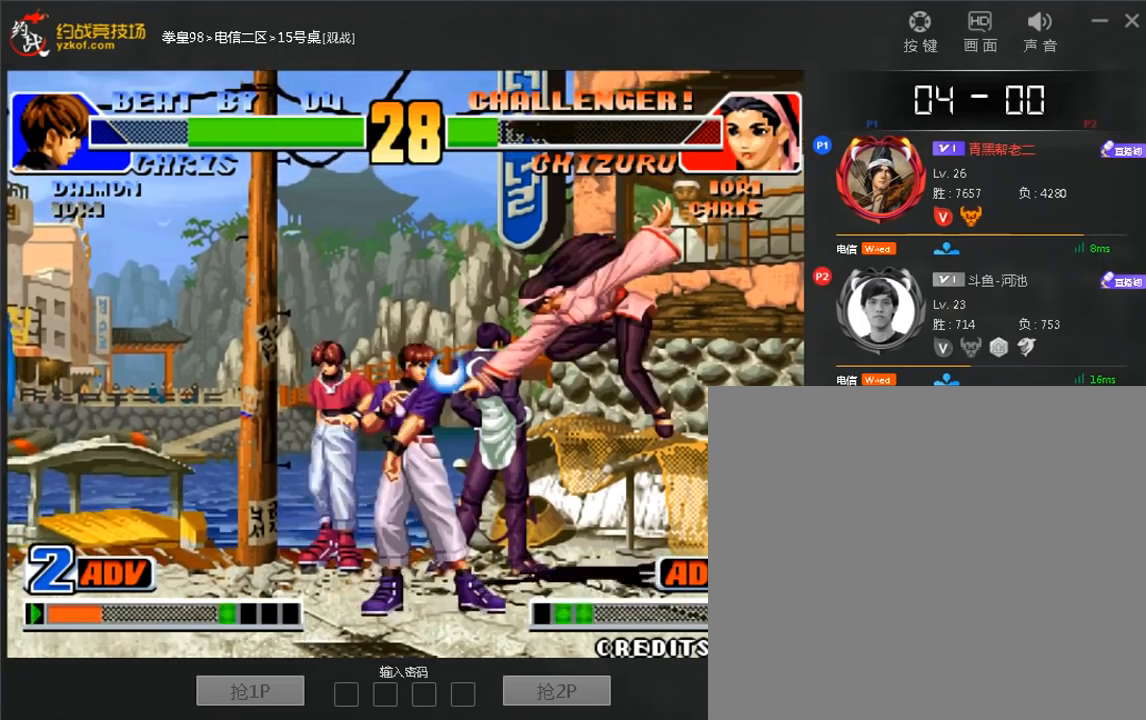
{"dt_ms": 480, "buttons": [], "left_stick": "down-left", "events": [[320, "left_stick", "down-left"]]}
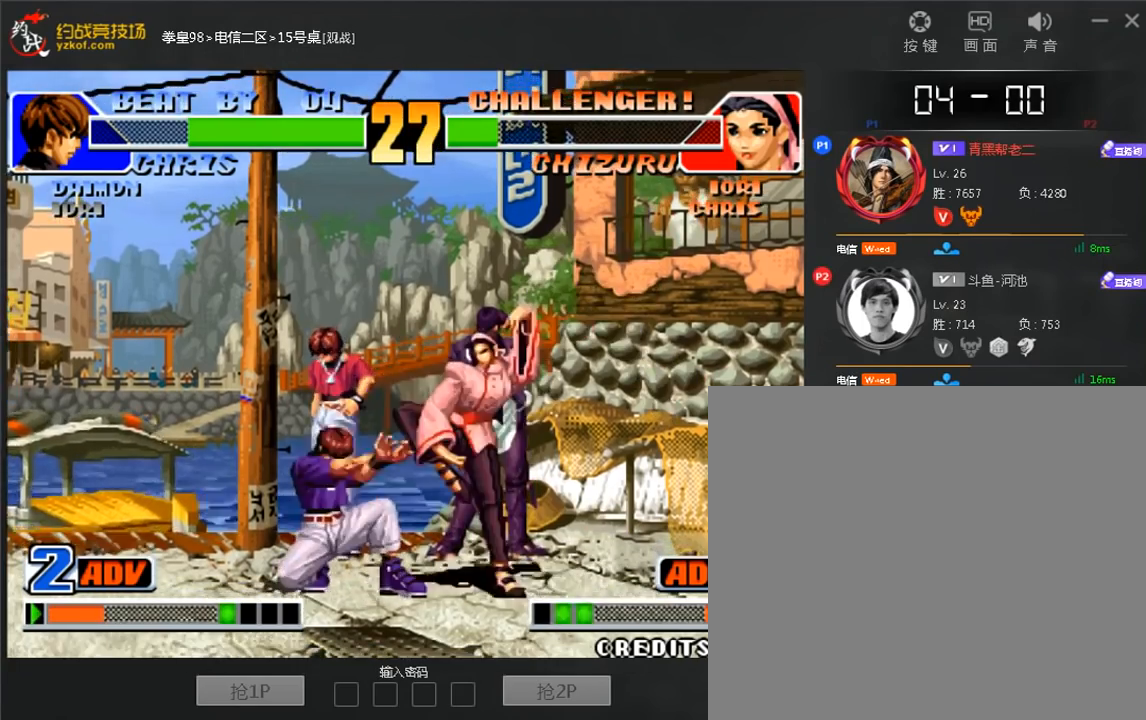
{"dt_ms": 520, "buttons": [], "left_stick": "down-left", "events": []}
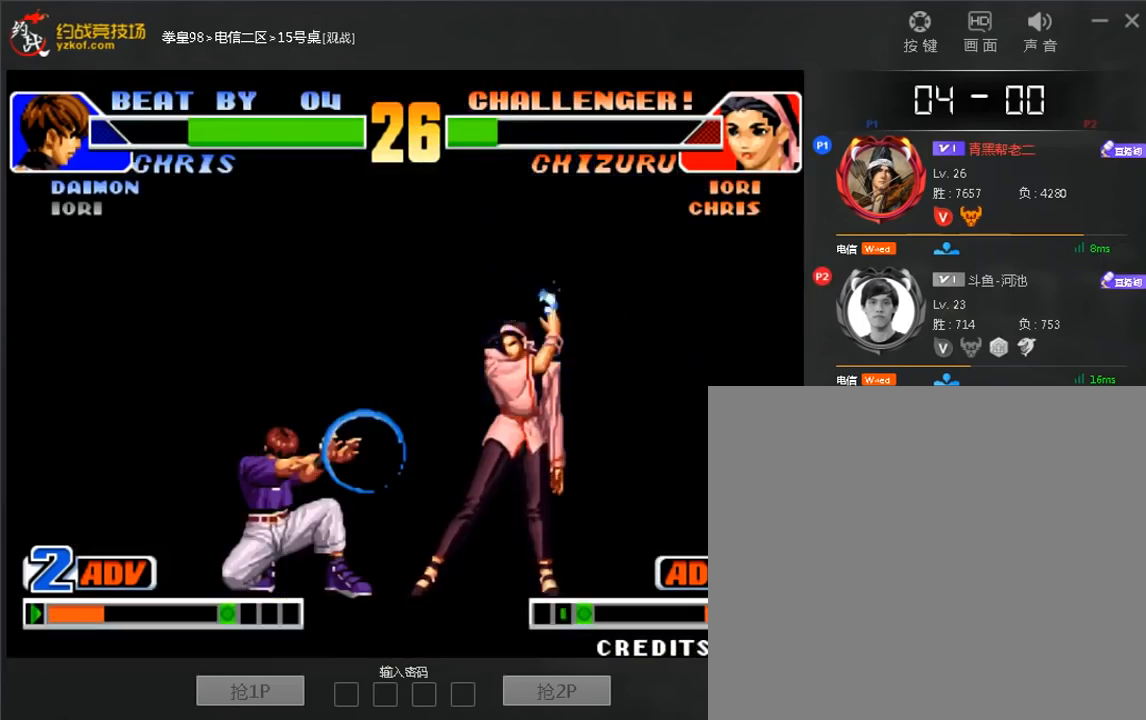
{"dt_ms": 480, "buttons": ["B"], "left_stick": "left", "events": [[360, "B", "down"], [360, "left_stick", "left"], [440, "B", "up"], [480, "B", "down"]]}
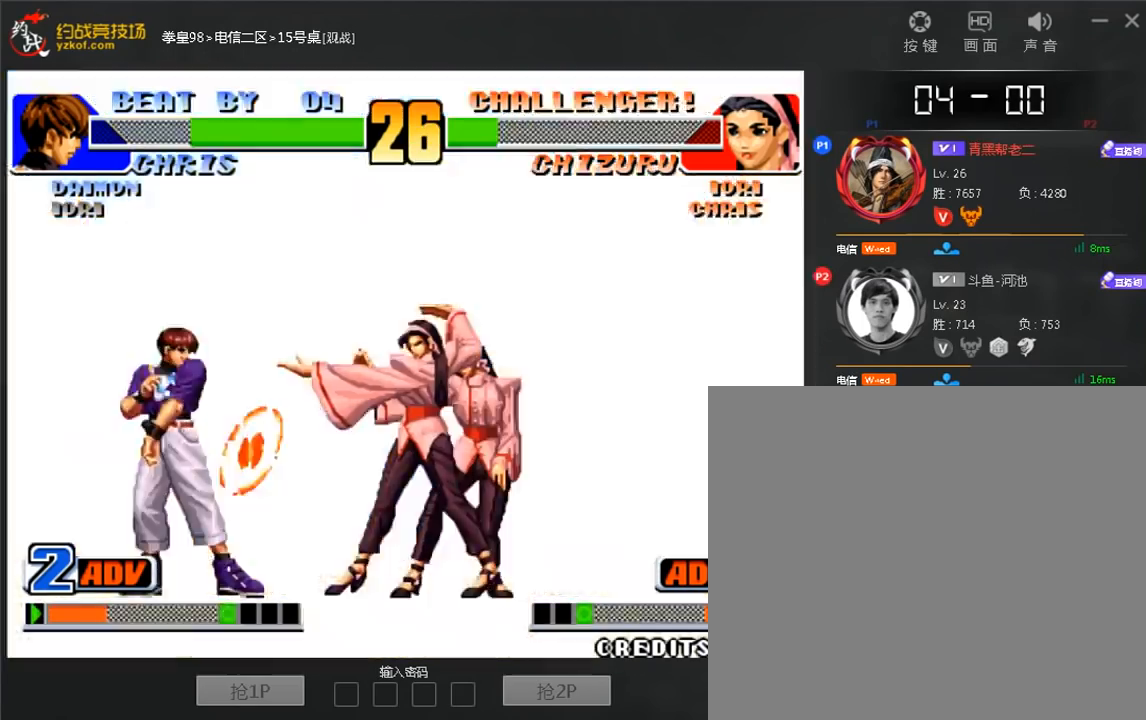
{"dt_ms": 520, "buttons": [], "left_stick": "left", "events": [[40, "B", "up"], [280, "left_stick", "center"], [440, "left_stick", "down"], [520, "left_stick", "left"]]}
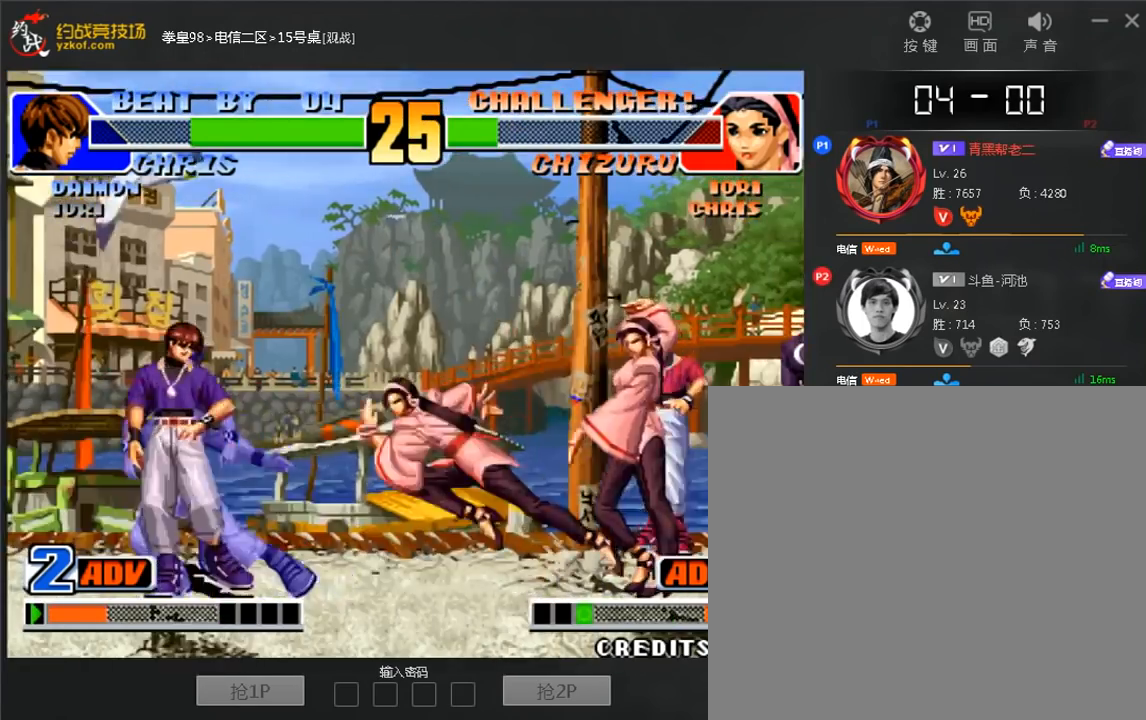
{"dt_ms": 480, "buttons": [], "left_stick": "center"}
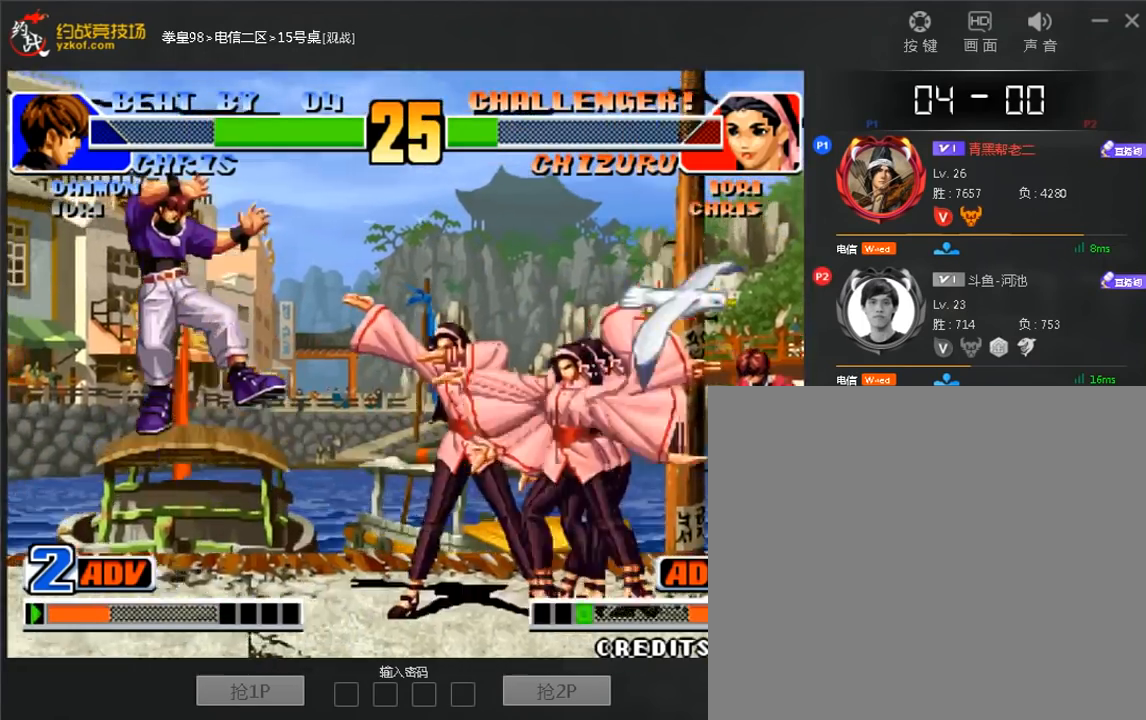
{"dt_ms": 520, "buttons": [], "left_stick": "left", "events": [[400, "left_stick", "left"]]}
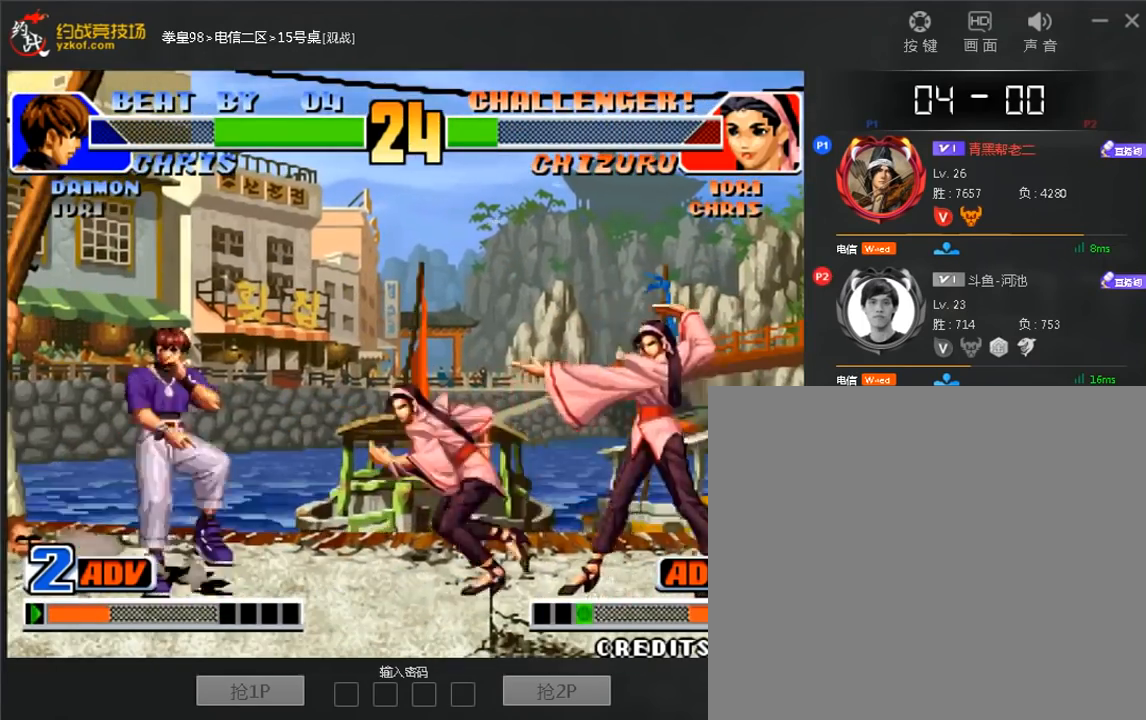
{"dt_ms": 480, "buttons": ["D"], "left_stick": "down-left", "events": [[160, "left_stick", "down-left"], [480, "D", "down"]]}
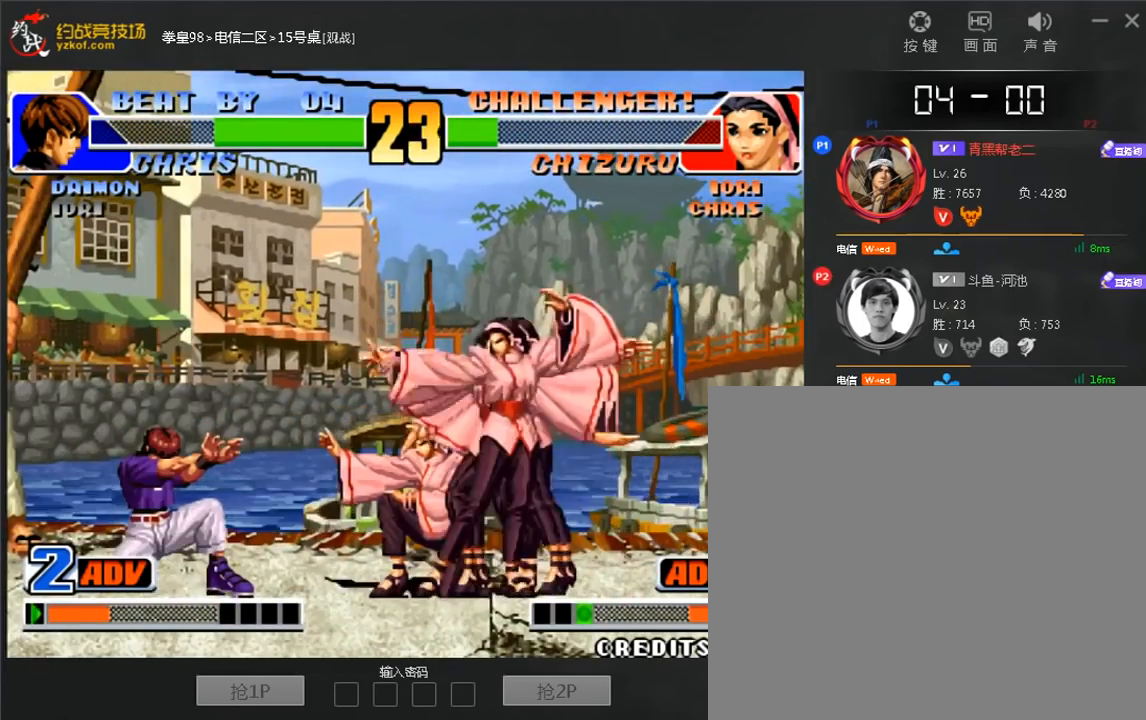
{"dt_ms": 520, "buttons": ["D"], "left_stick": "down-left", "events": []}
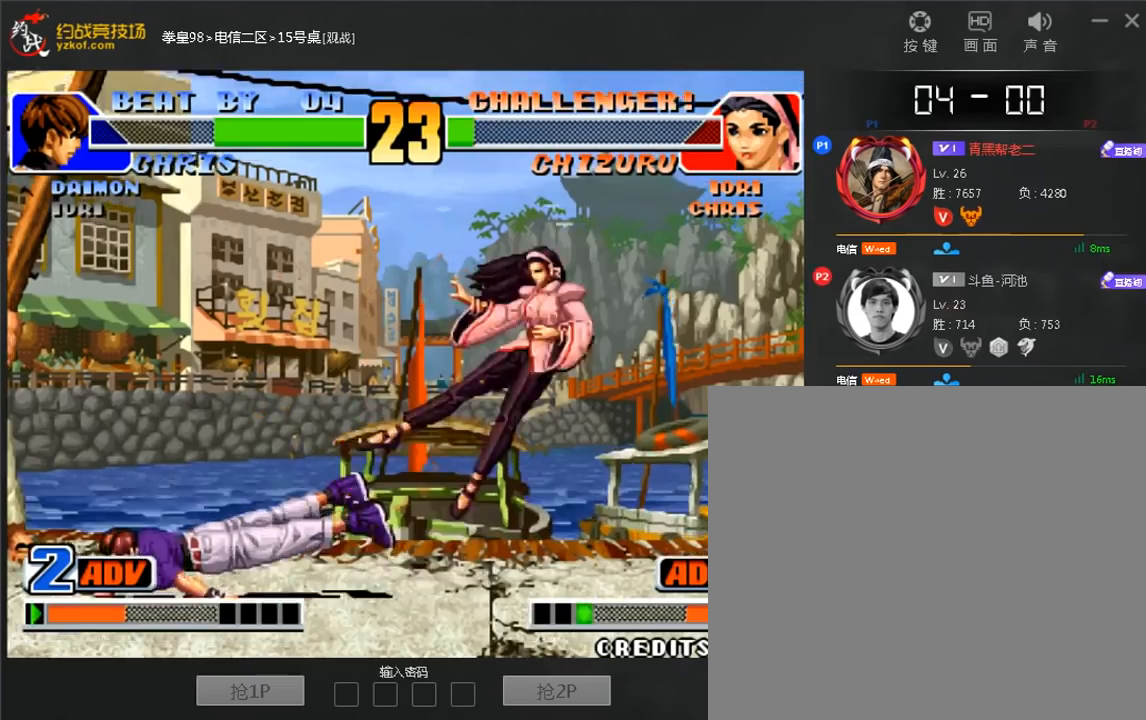
{"dt_ms": 480, "buttons": [], "left_stick": "right"}
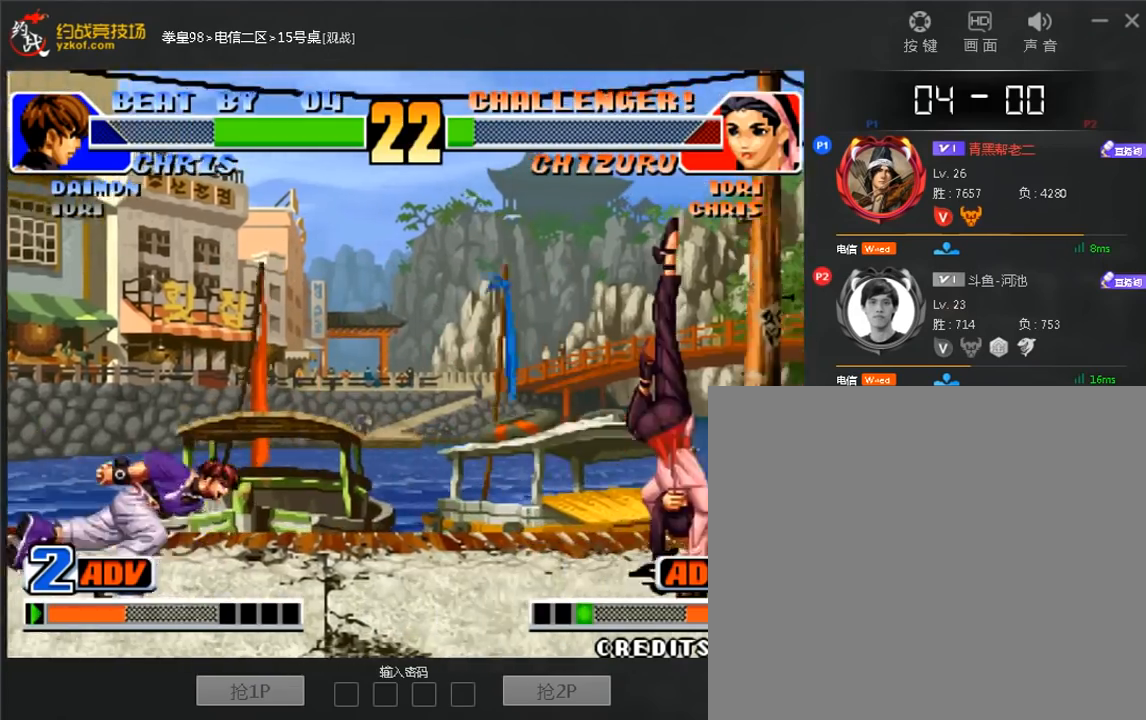
{"dt_ms": 520, "buttons": ["B"], "left_stick": "right", "events": [[200, "B", "down"]]}
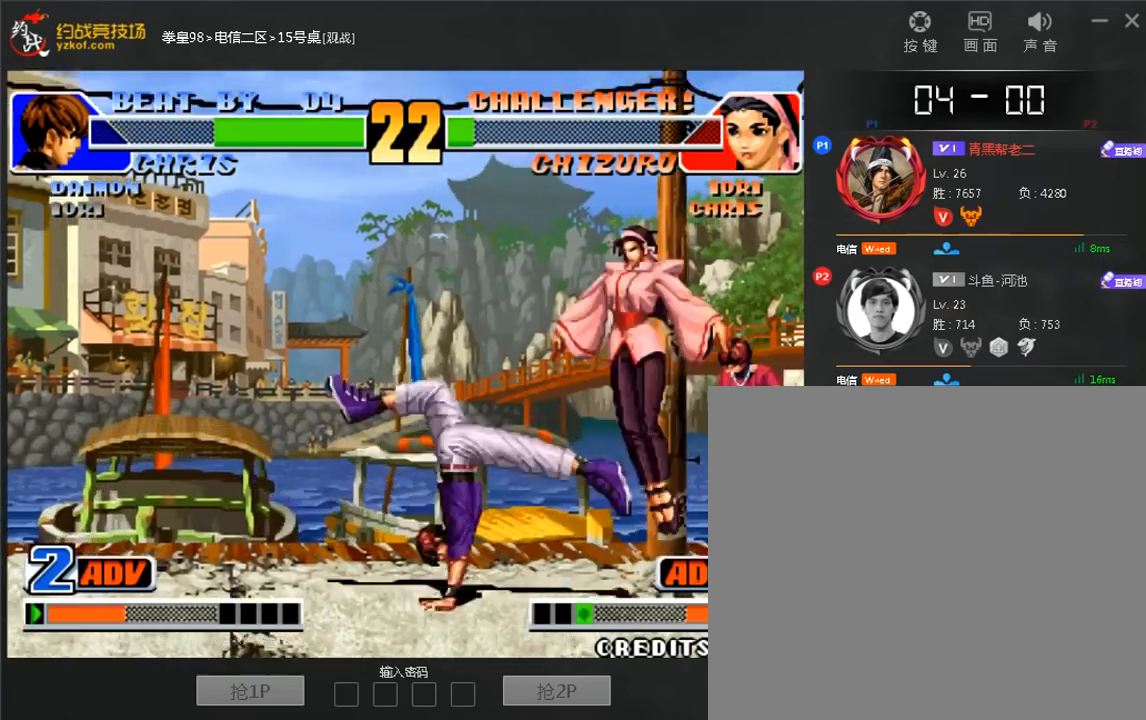
{"dt_ms": 480, "buttons": [], "left_stick": "center", "events": [[200, "left_stick", "center"], [240, "B", "up"]]}
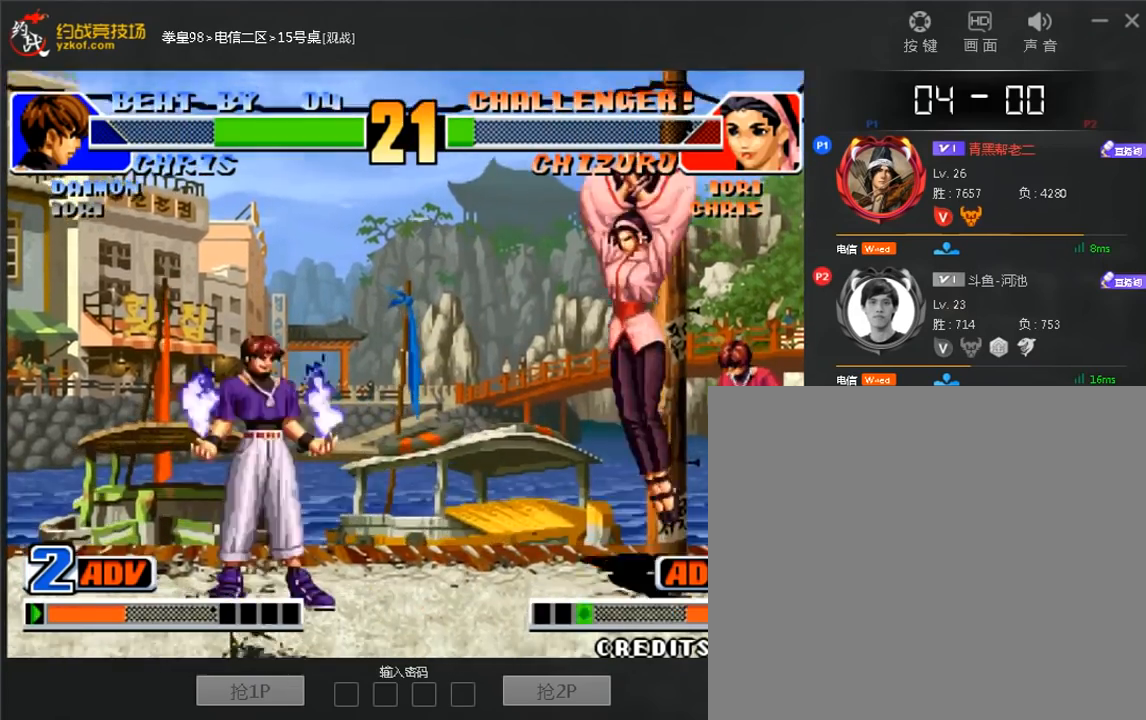
{"dt_ms": 520, "buttons": ["C"], "left_stick": "right"}
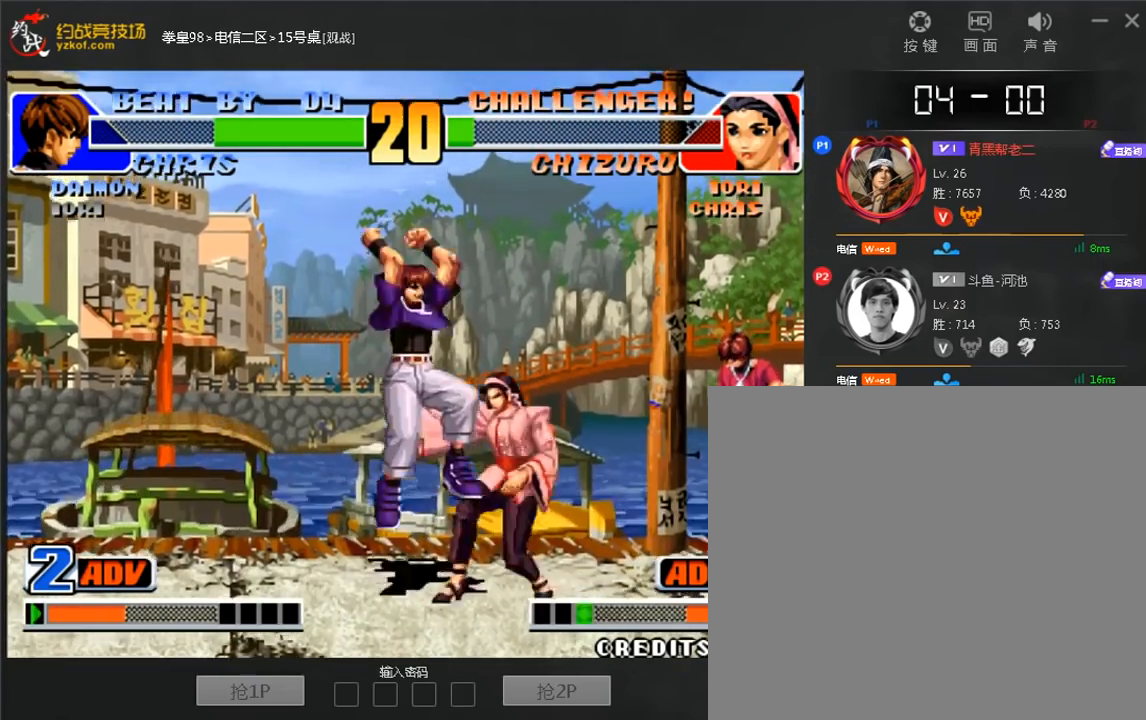
{"dt_ms": 480, "buttons": [], "left_stick": "center", "events": [[480, "C", "up"], [480, "left_stick", "center"]]}